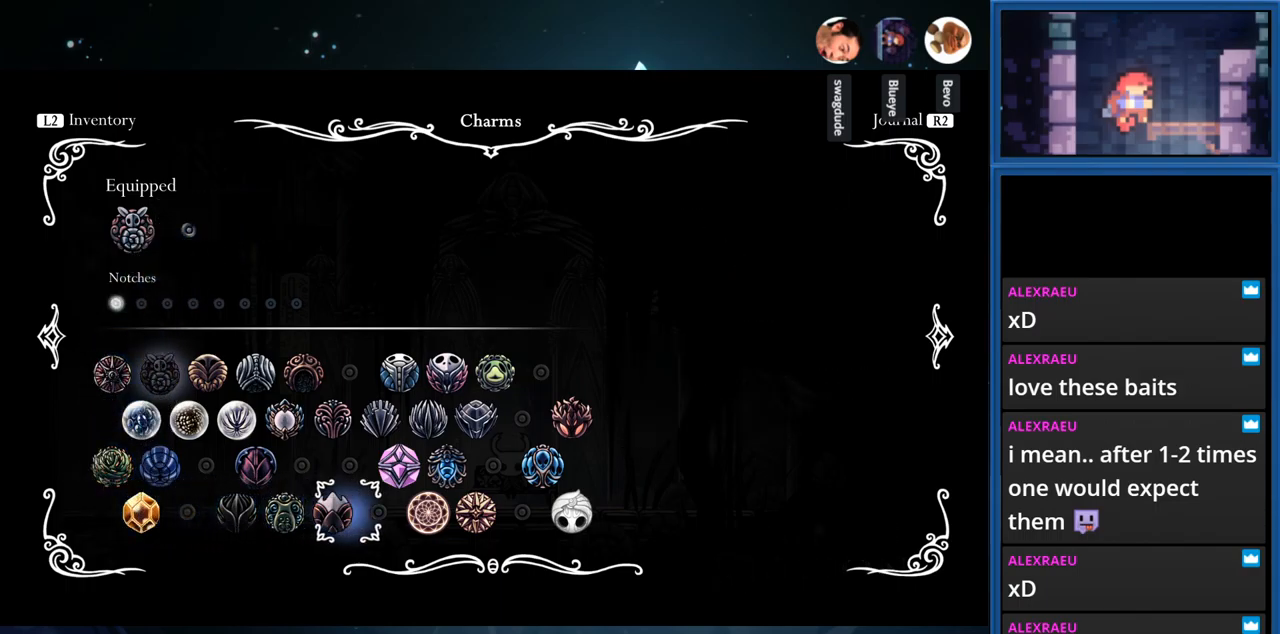
Gameplay with a controller (PlayStation layout); each line is a JSON object with the inputs held at the frame after it. "events" lists button and stick changes between this image and that frame as [ms after this image, input, new state], when the widget could be followed in between. Not read: L3 R3 left_stick.
{"buttons": ["DPAD_RIGHT"], "right_stick": "center", "events": []}
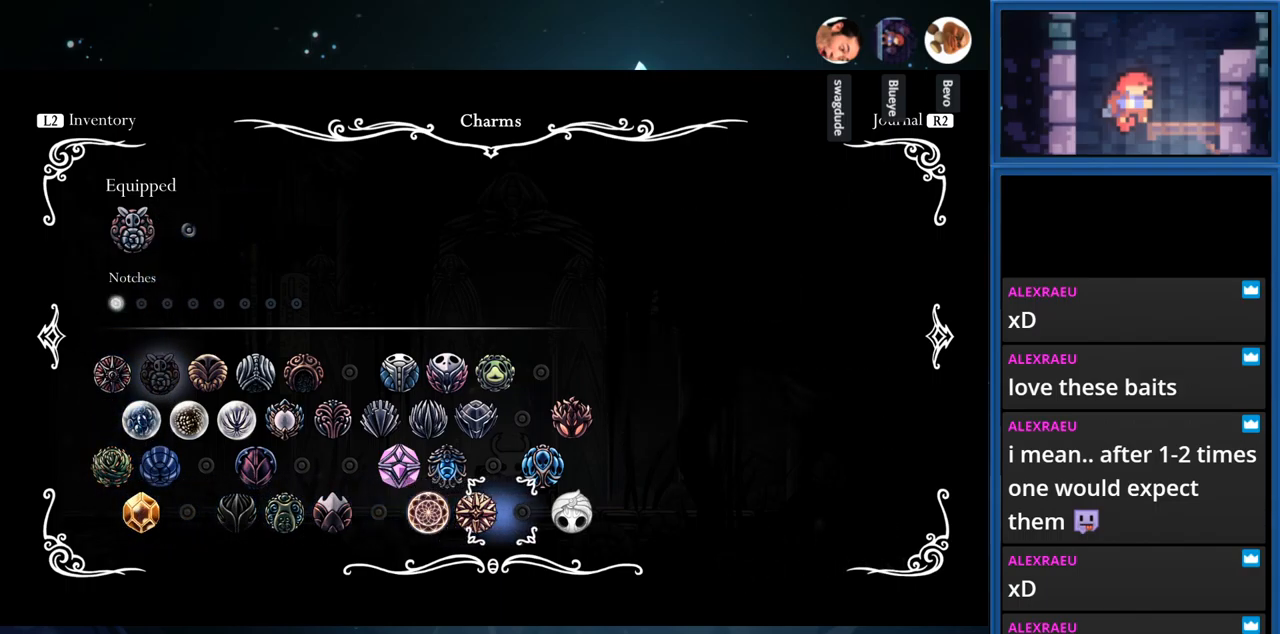
{"buttons": ["CROSS"], "right_stick": "center", "events": [[134, "DPAD_RIGHT", "up"], [367, "CROSS", "down"]]}
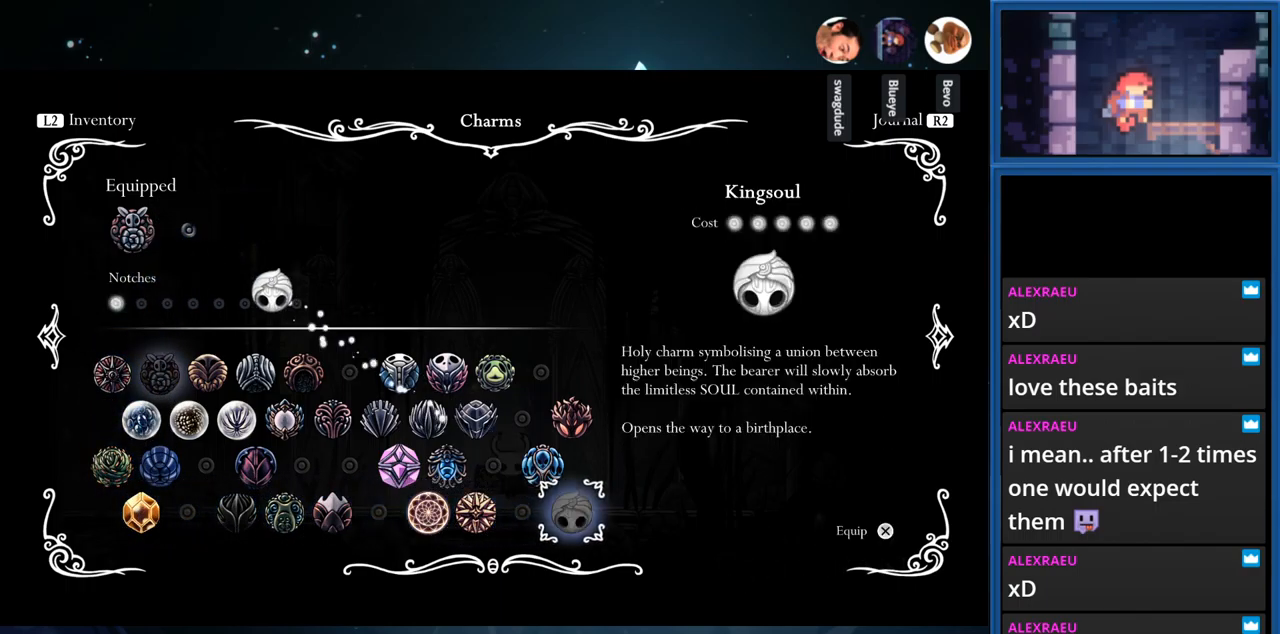
{"buttons": [], "right_stick": "center", "events": [[17, "CROSS", "up"], [334, "DPAD_UP", "down"], [450, "DPAD_UP", "up"]]}
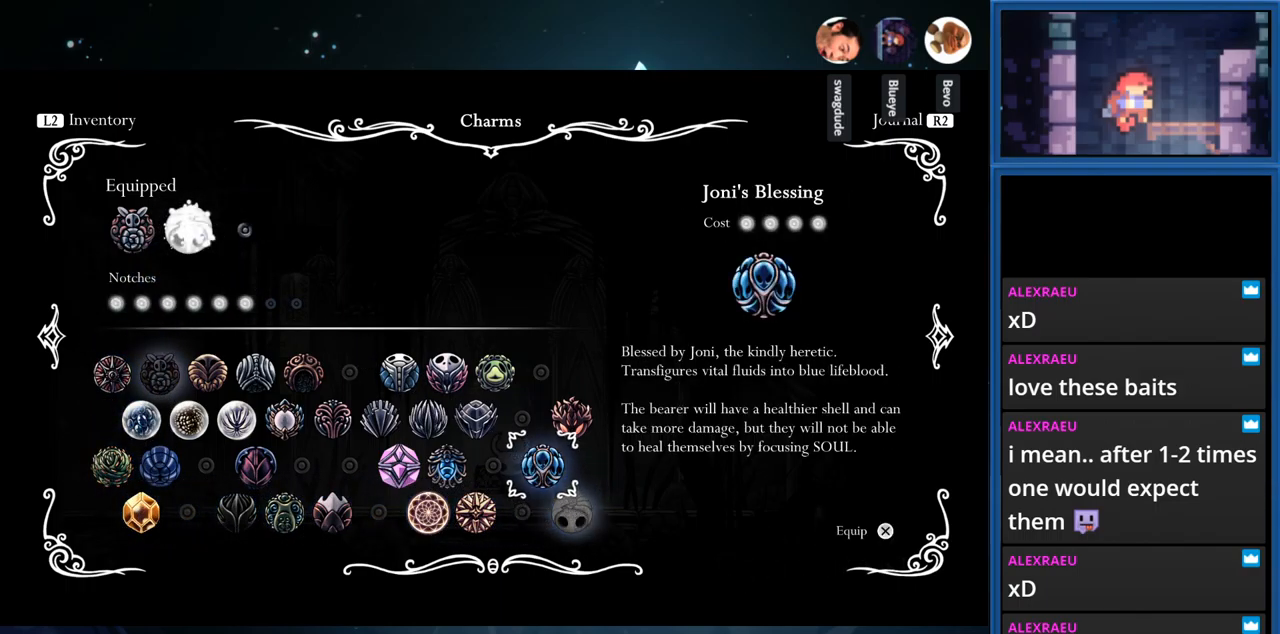
{"buttons": [], "right_stick": "center", "events": [[84, "DPAD_UP", "down"], [200, "DPAD_UP", "up"], [300, "DPAD_UP", "down"], [400, "DPAD_UP", "up"]]}
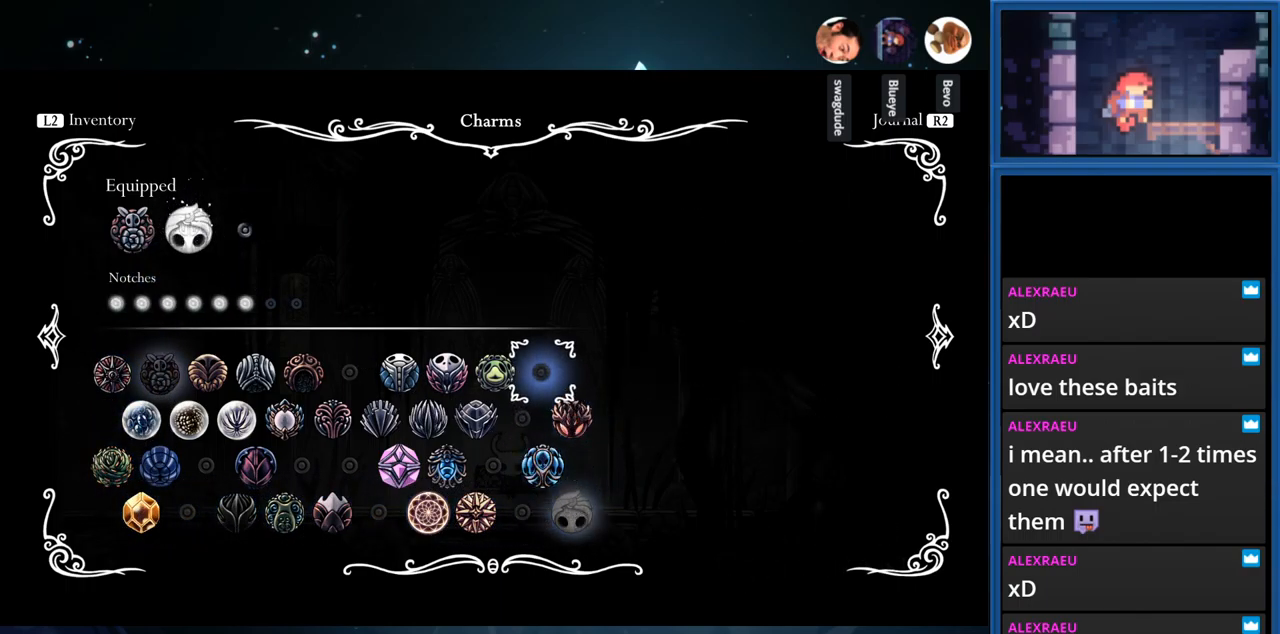
{"buttons": ["DPAD_LEFT"], "right_stick": "center", "events": [[151, "DPAD_LEFT", "down"]]}
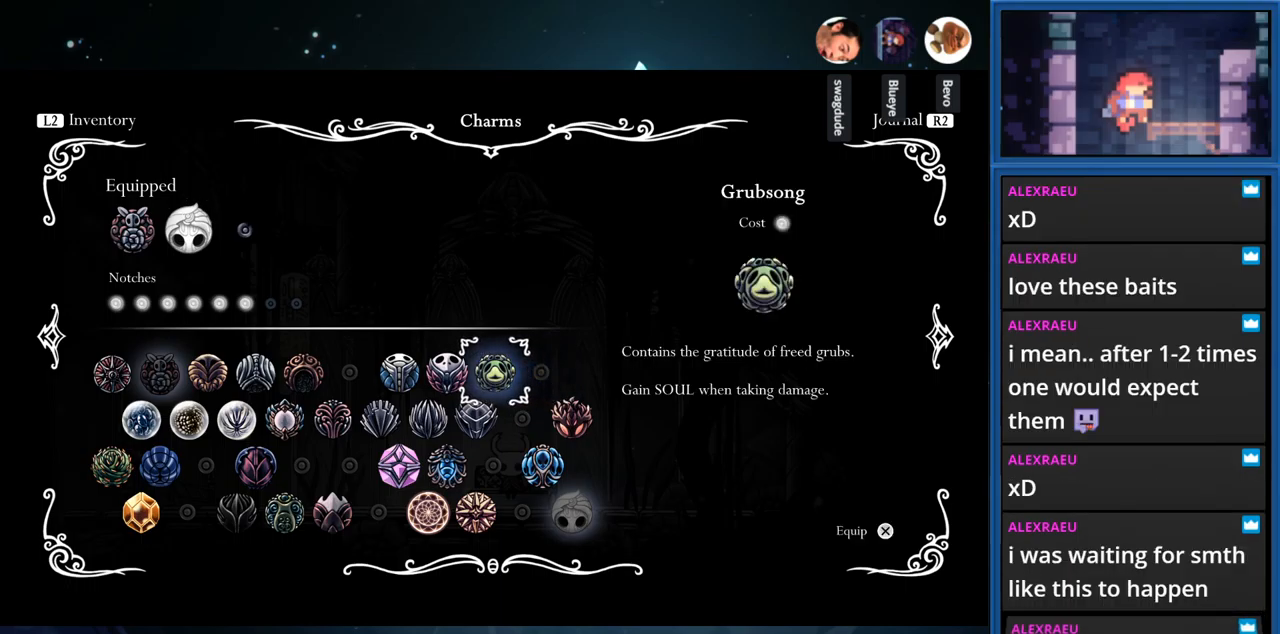
{"buttons": ["DPAD_LEFT"], "right_stick": "center", "events": []}
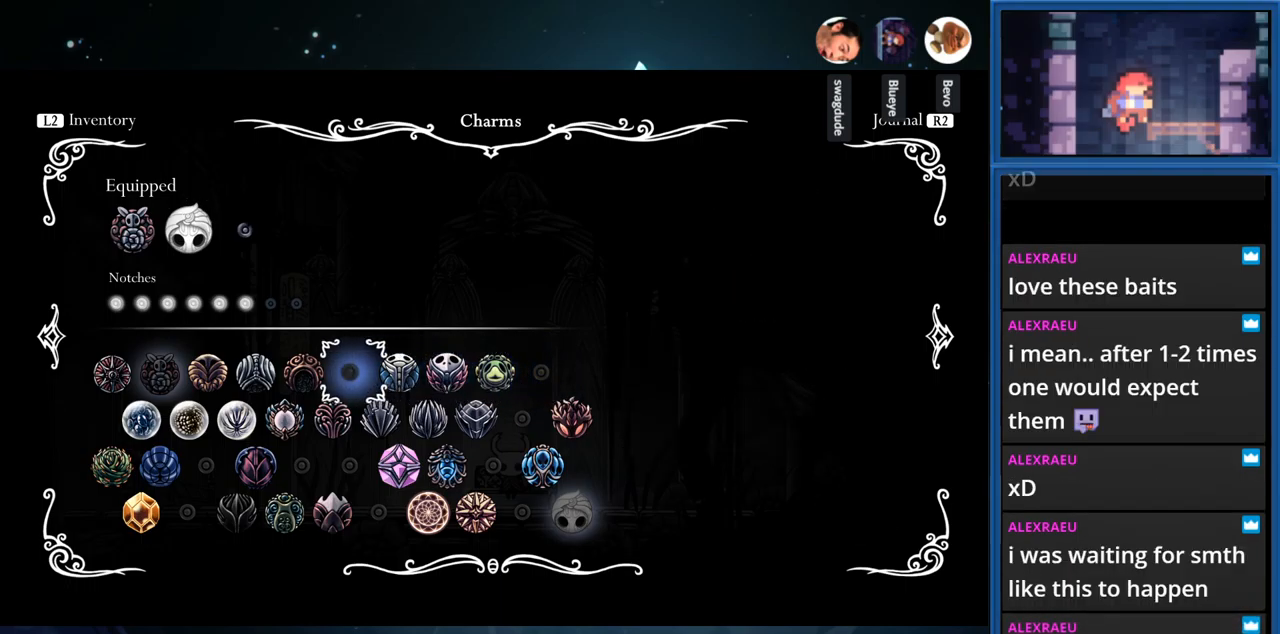
{"buttons": ["DPAD_LEFT"], "right_stick": "center", "events": []}
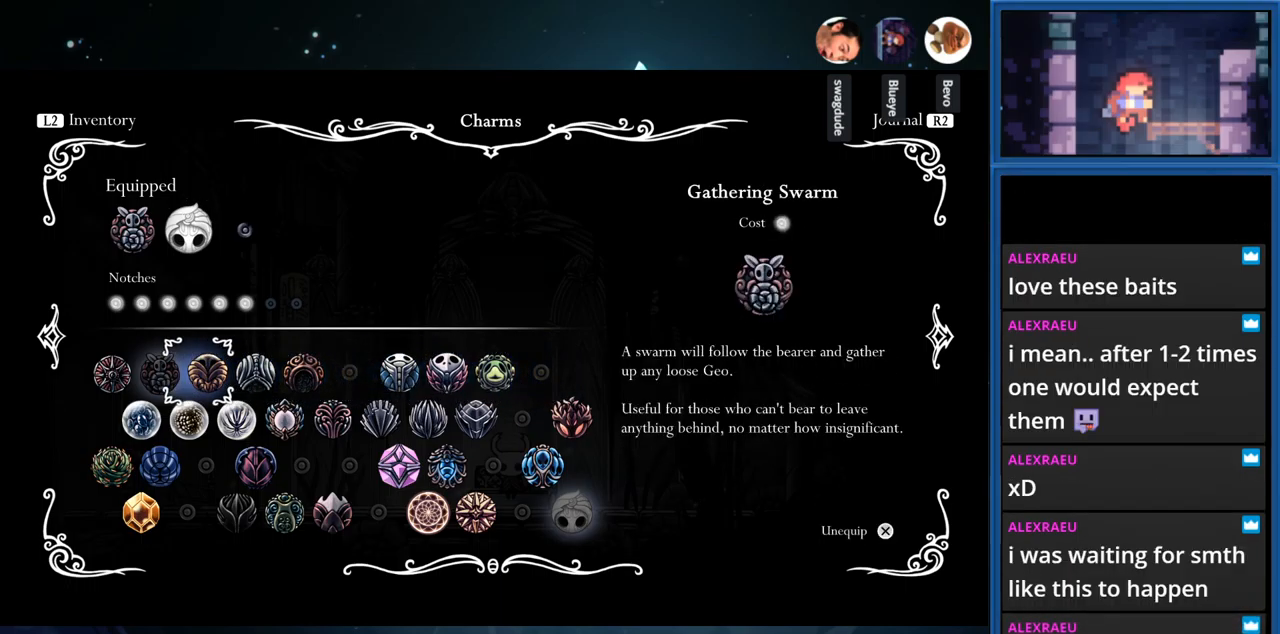
{"buttons": ["DPAD_RIGHT"], "right_stick": "center", "events": [[200, "DPAD_LEFT", "up"], [367, "CROSS", "down"], [483, "CROSS", "up"], [483, "DPAD_RIGHT", "down"]]}
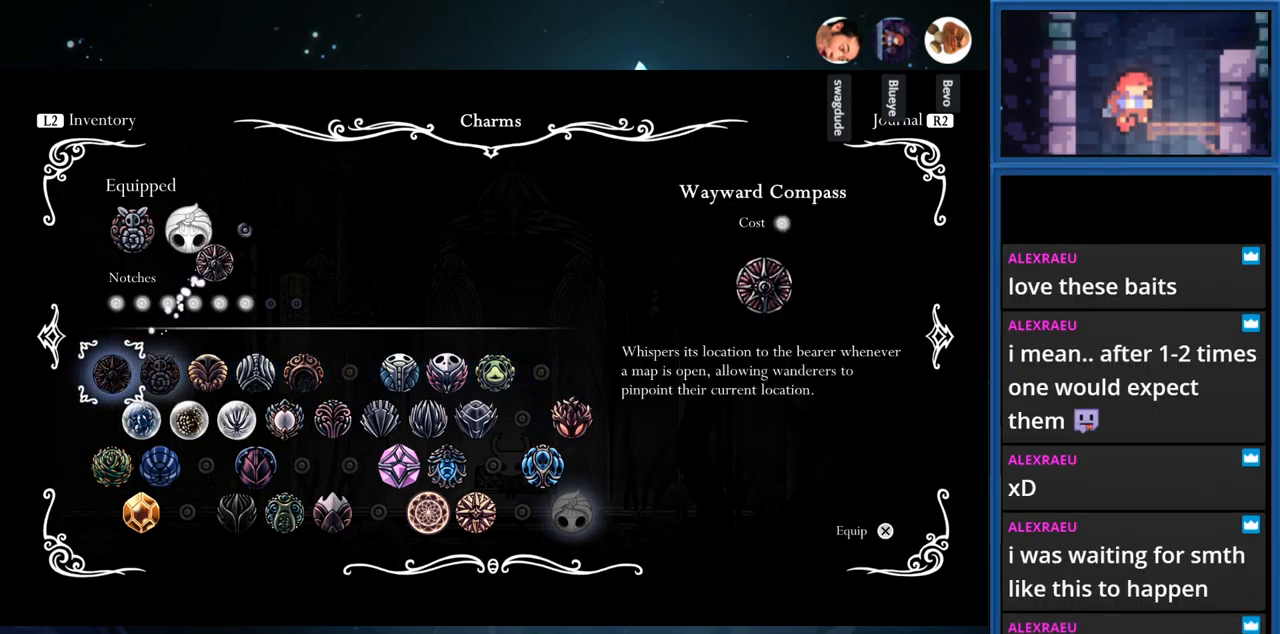
{"buttons": ["DPAD_RIGHT"], "right_stick": "center", "events": []}
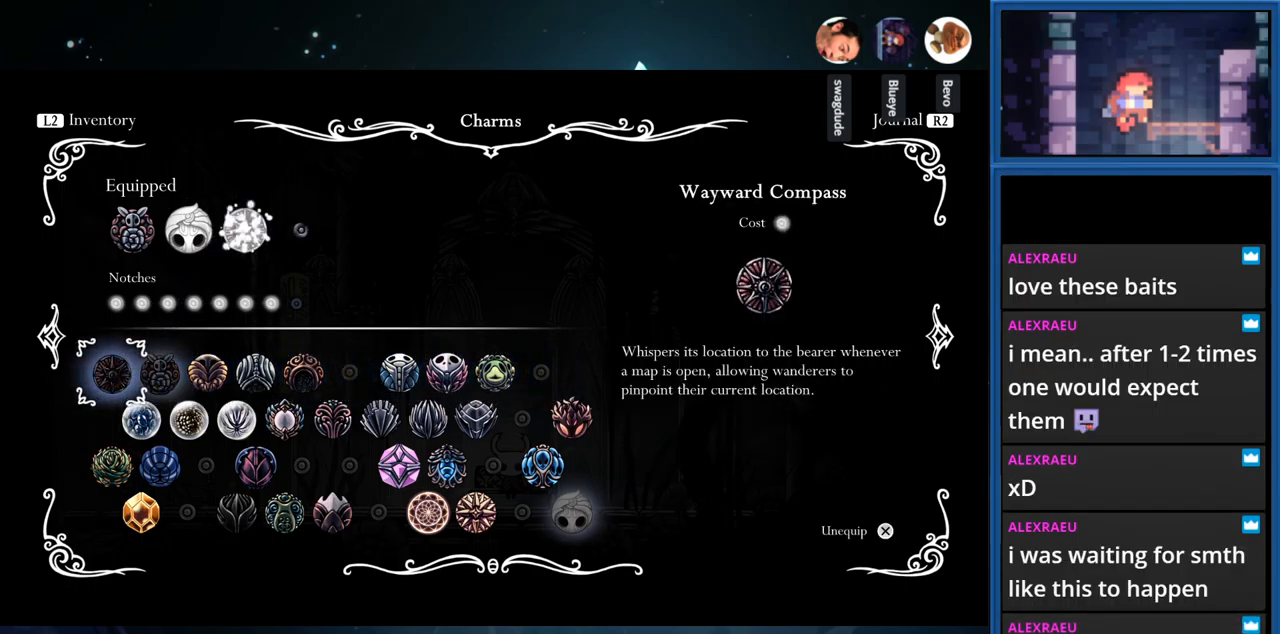
{"buttons": ["DPAD_RIGHT"], "right_stick": "center", "events": [[200, "DPAD_RIGHT", "up"], [400, "DPAD_RIGHT", "down"]]}
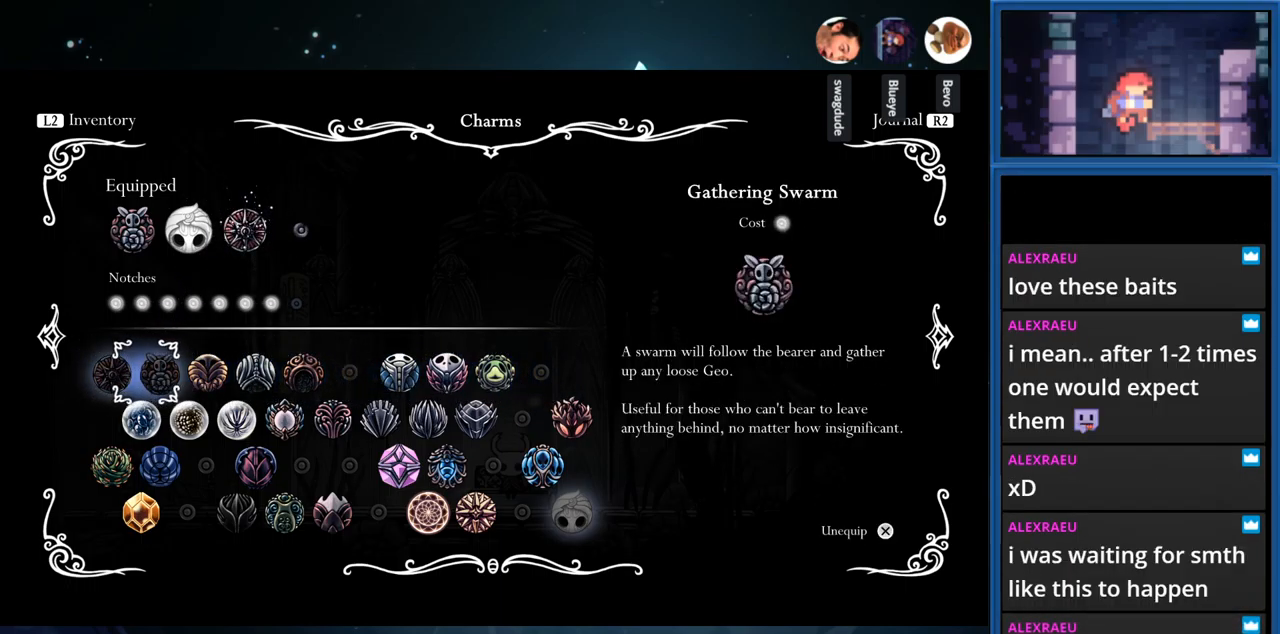
{"buttons": ["DPAD_DOWN"], "right_stick": "center", "events": [[117, "DPAD_RIGHT", "up"], [283, "DPAD_DOWN", "down"]]}
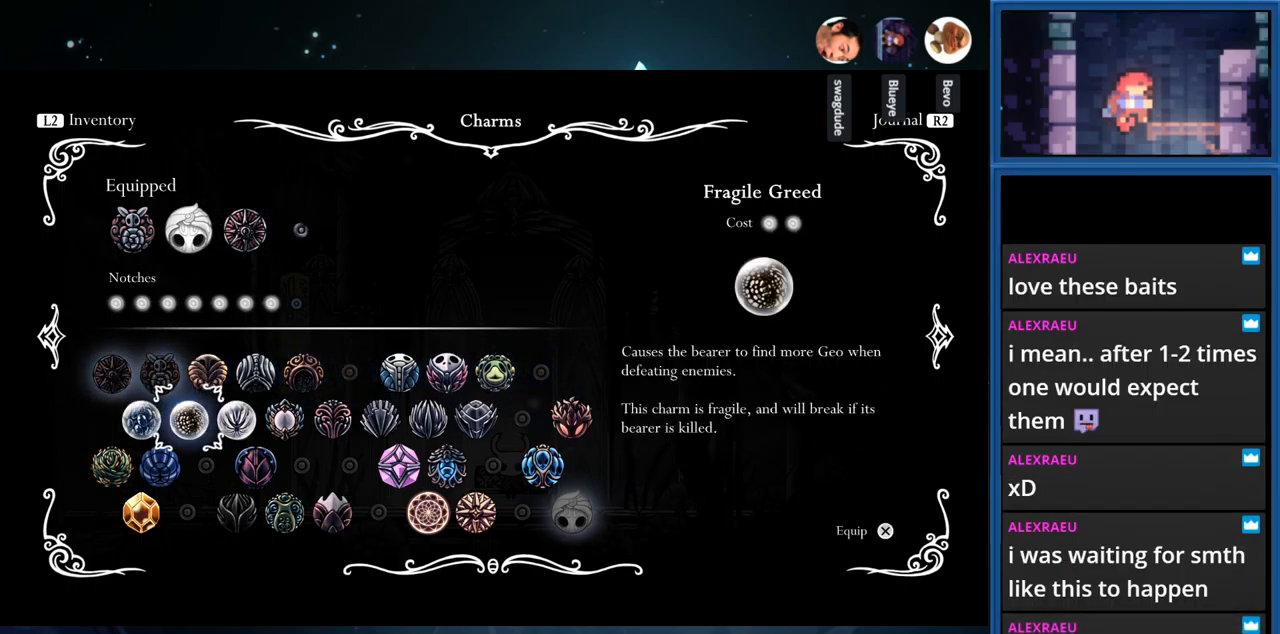
{"buttons": ["DPAD_LEFT"], "right_stick": "center", "events": [[183, "DPAD_DOWN", "up"], [467, "DPAD_LEFT", "down"]]}
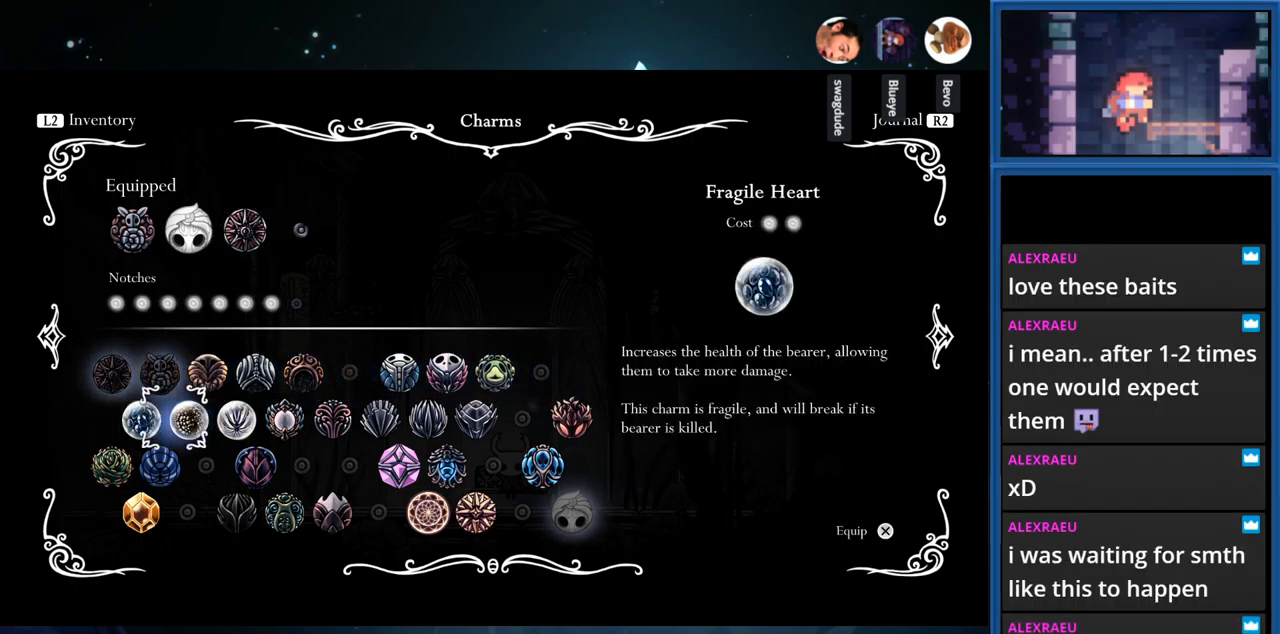
{"buttons": [], "right_stick": "center", "events": [[83, "DPAD_LEFT", "up"], [250, "DPAD_DOWN", "down"], [350, "DPAD_DOWN", "up"]]}
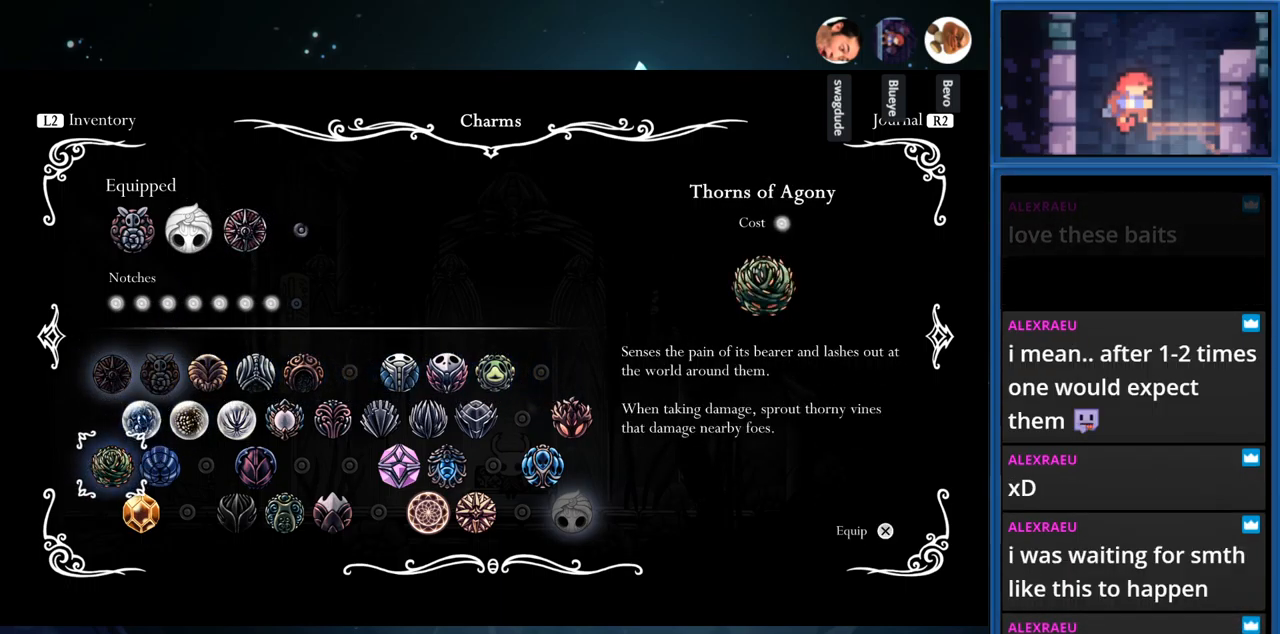
{"buttons": [], "right_stick": "center", "events": [[83, "DPAD_RIGHT", "down"], [167, "DPAD_RIGHT", "up"], [317, "DPAD_RIGHT", "down"], [417, "DPAD_RIGHT", "up"]]}
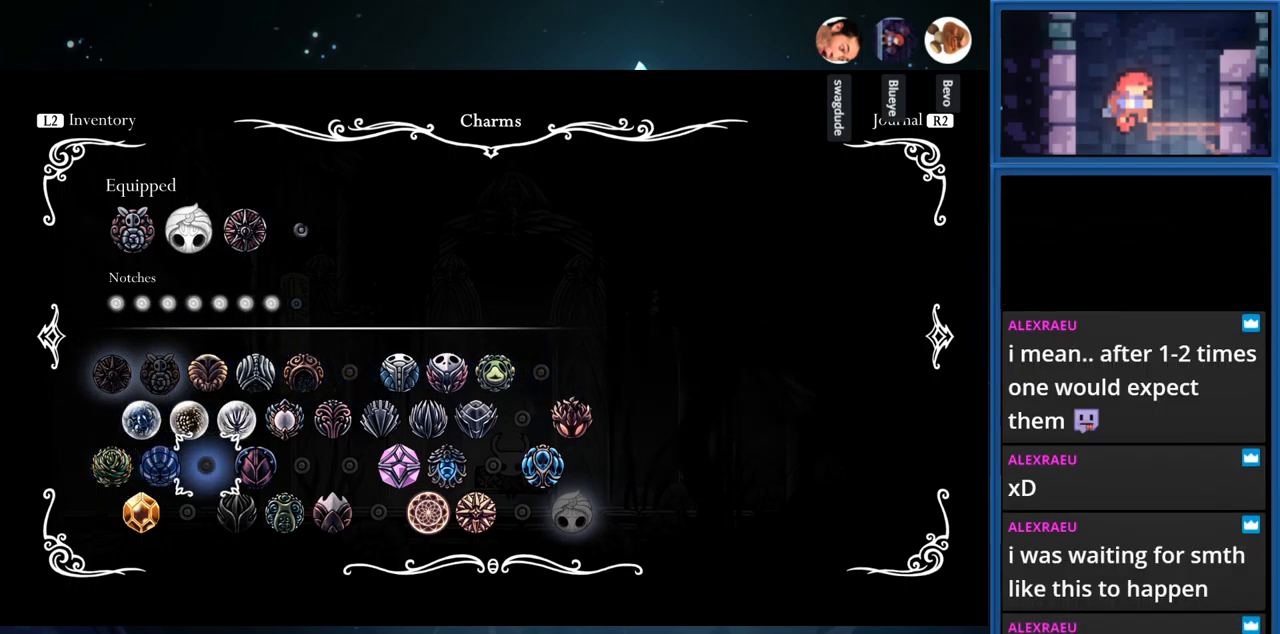
{"buttons": [], "right_stick": "center", "events": [[33, "DPAD_RIGHT", "down"], [133, "DPAD_RIGHT", "up"], [216, "DPAD_RIGHT", "down"], [333, "DPAD_RIGHT", "up"], [416, "DPAD_RIGHT", "down"], [516, "DPAD_RIGHT", "up"]]}
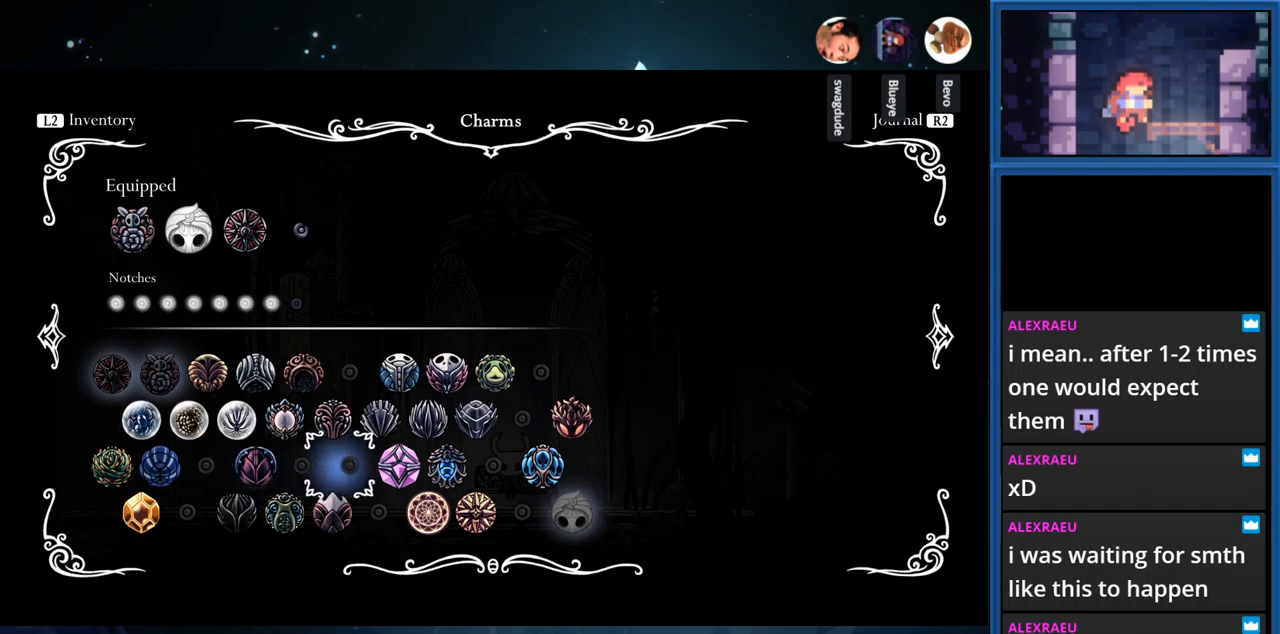
{"buttons": ["DPAD_UP"], "right_stick": "center", "events": [[83, "DPAD_RIGHT", "down"], [200, "DPAD_RIGHT", "up"], [317, "DPAD_RIGHT", "down"], [400, "DPAD_RIGHT", "up"], [500, "DPAD_UP", "down"]]}
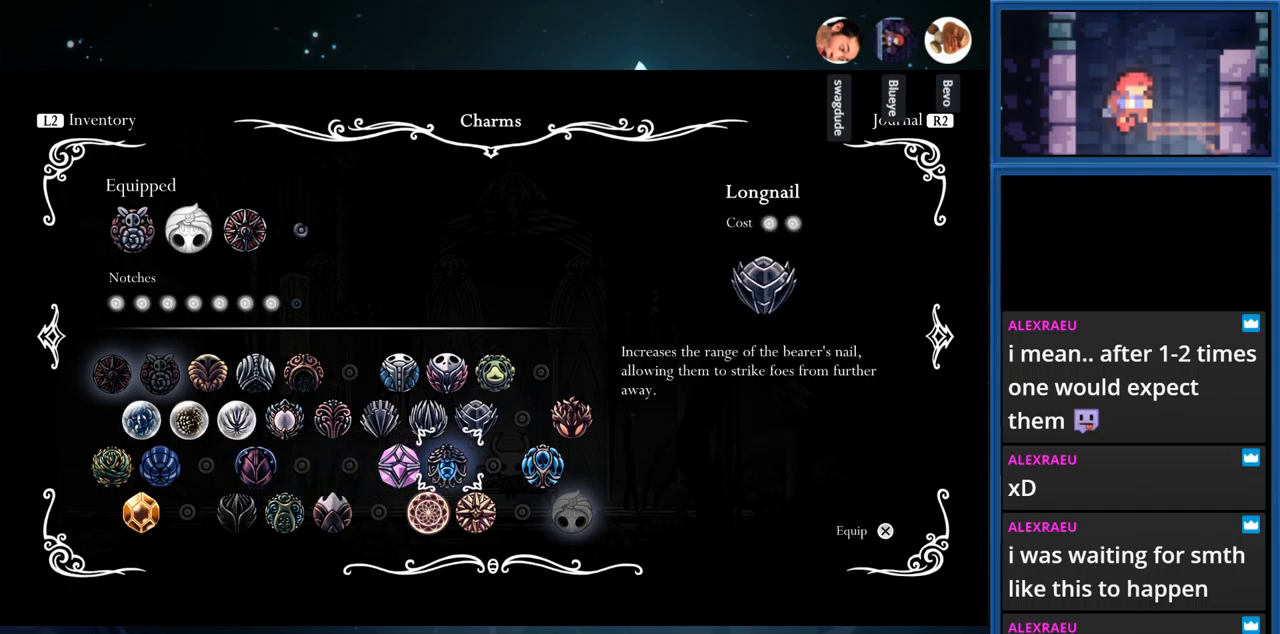
{"buttons": [], "right_stick": "center", "events": [[83, "DPAD_UP", "up"]]}
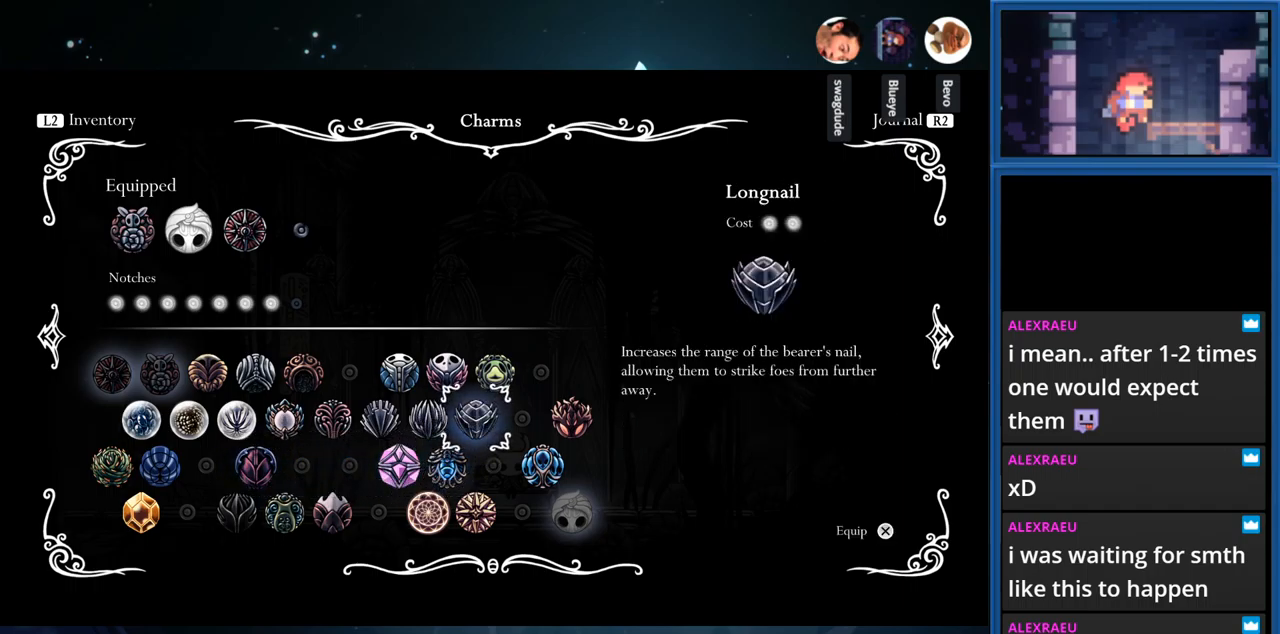
{"buttons": ["DPAD_RIGHT"], "right_stick": "center", "events": [[50, "DPAD_UP", "down"], [150, "DPAD_UP", "up"], [450, "DPAD_RIGHT", "down"]]}
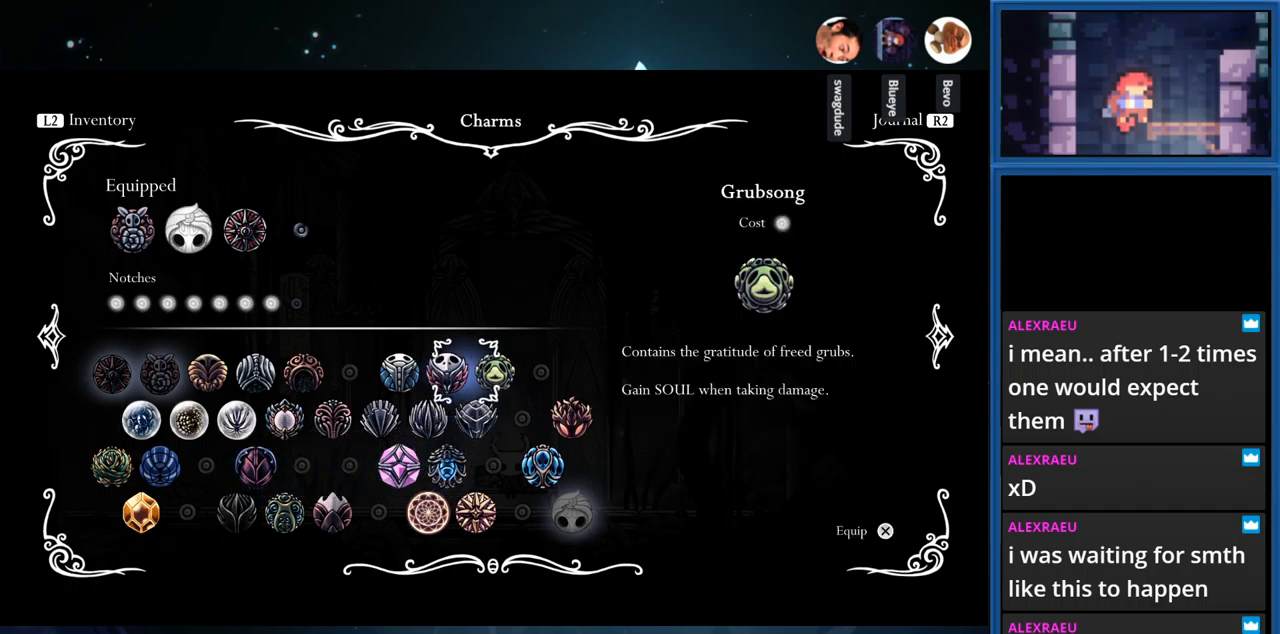
{"buttons": [], "right_stick": "center", "events": [[67, "DPAD_RIGHT", "up"], [367, "DPAD_LEFT", "down"], [500, "DPAD_LEFT", "up"]]}
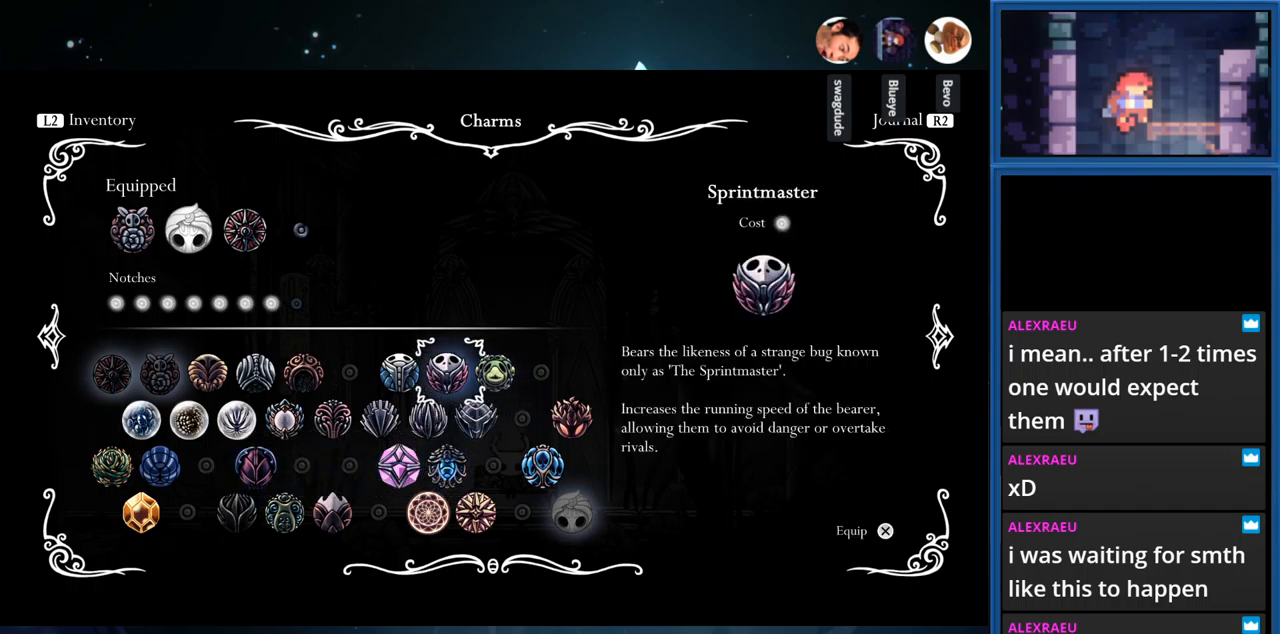
{"buttons": [], "right_stick": "center", "events": []}
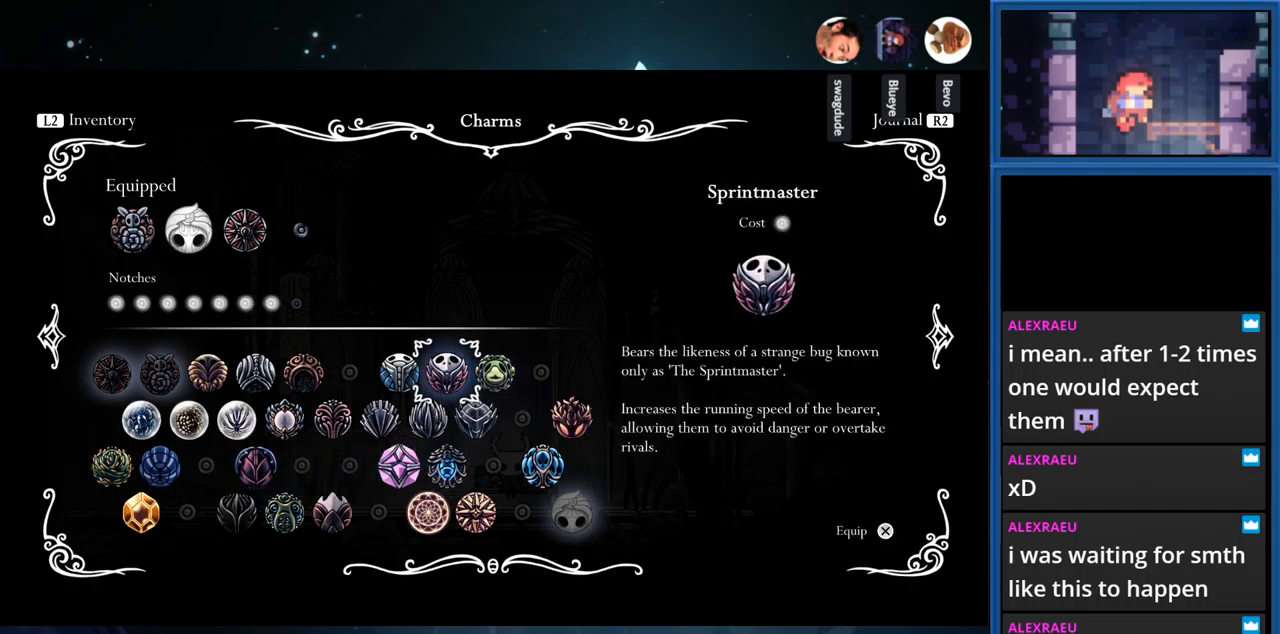
{"buttons": [], "right_stick": "center", "events": [[17, "DPAD_DOWN", "down"], [133, "DPAD_DOWN", "up"], [267, "DPAD_DOWN", "down"], [400, "DPAD_DOWN", "up"]]}
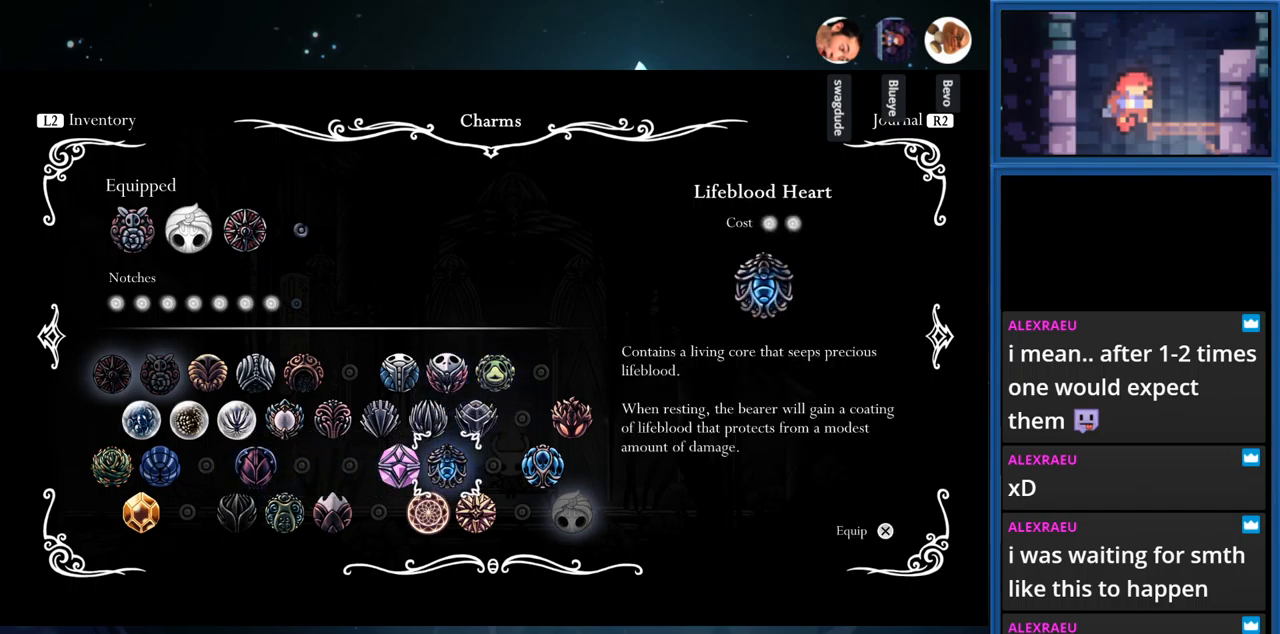
{"buttons": ["DPAD_UP"], "right_stick": "center", "events": [[67, "DPAD_DOWN", "down"], [183, "DPAD_DOWN", "up"], [417, "DPAD_UP", "down"]]}
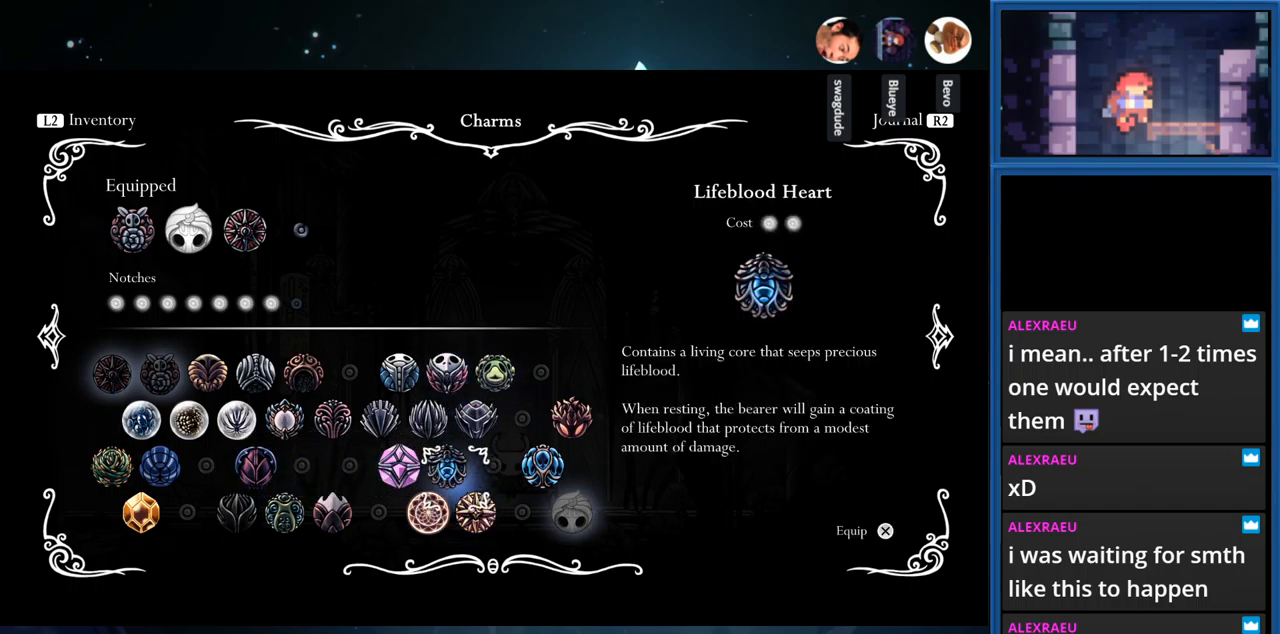
{"buttons": [], "right_stick": "center", "events": [[17, "DPAD_UP", "up"], [150, "DPAD_UP", "down"], [200, "DPAD_LEFT", "down"], [233, "DPAD_UP", "up"], [450, "DPAD_LEFT", "up"]]}
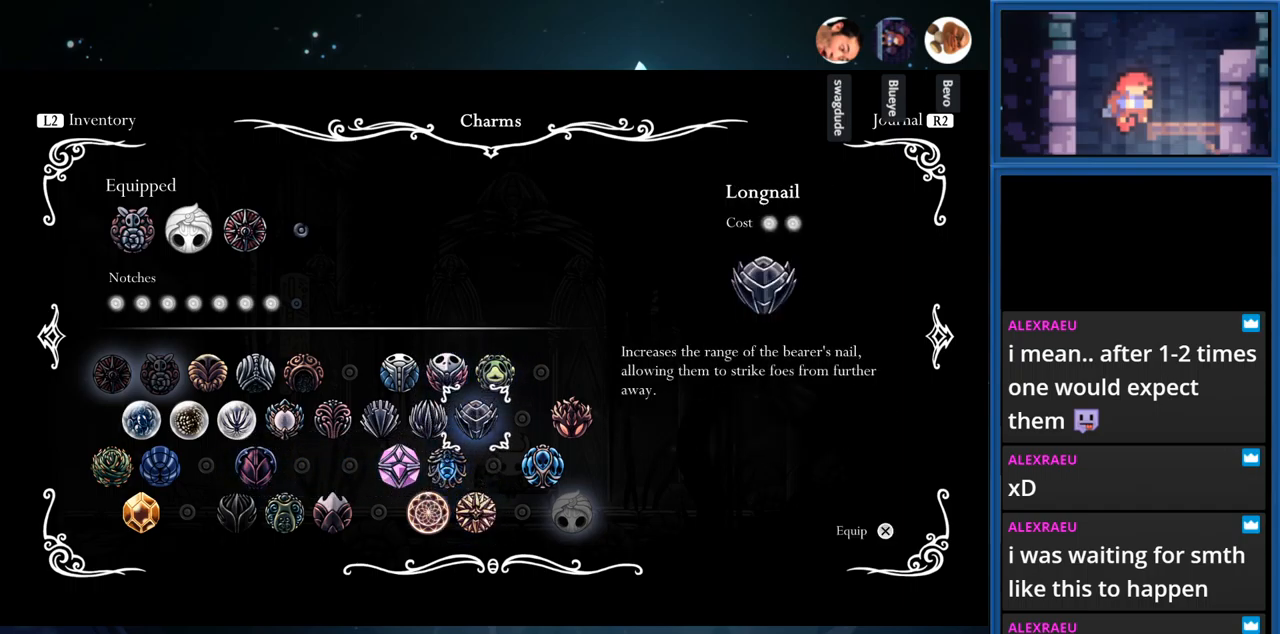
{"buttons": ["DPAD_LEFT"], "right_stick": "center", "events": [[33, "DPAD_LEFT", "down"], [167, "DPAD_LEFT", "up"], [233, "DPAD_LEFT", "down"], [367, "DPAD_LEFT", "up"], [417, "DPAD_LEFT", "down"]]}
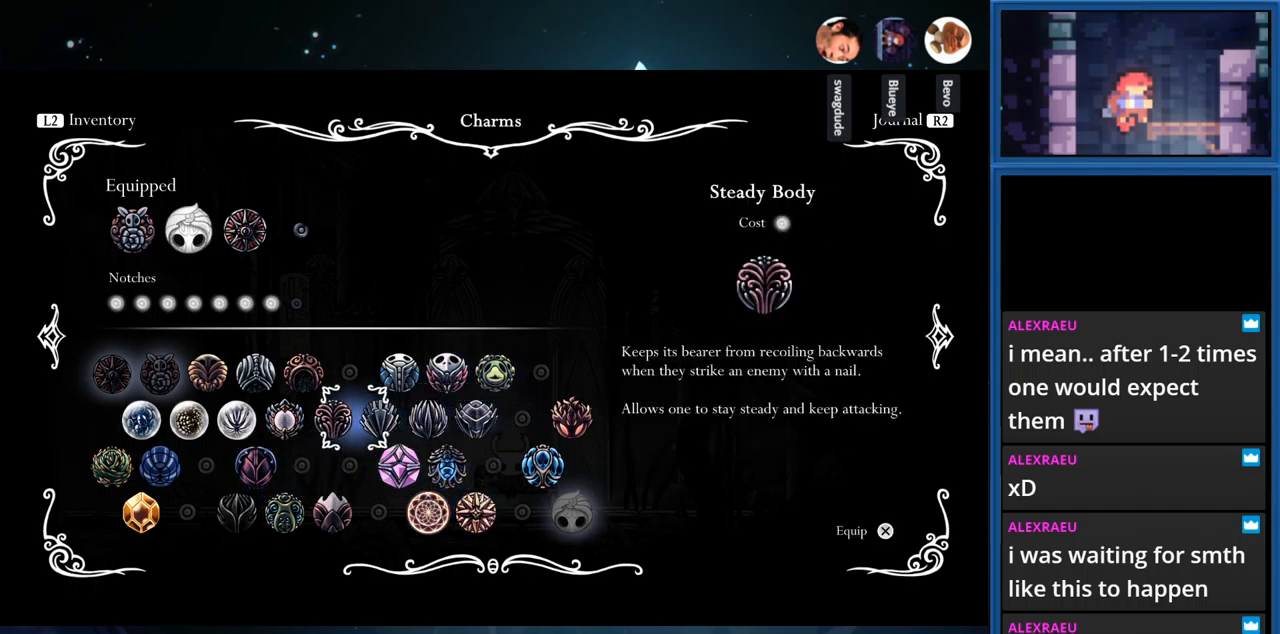
{"buttons": [], "right_stick": "center", "events": [[67, "DPAD_LEFT", "up"], [167, "DPAD_UP", "down"], [300, "DPAD_UP", "up"]]}
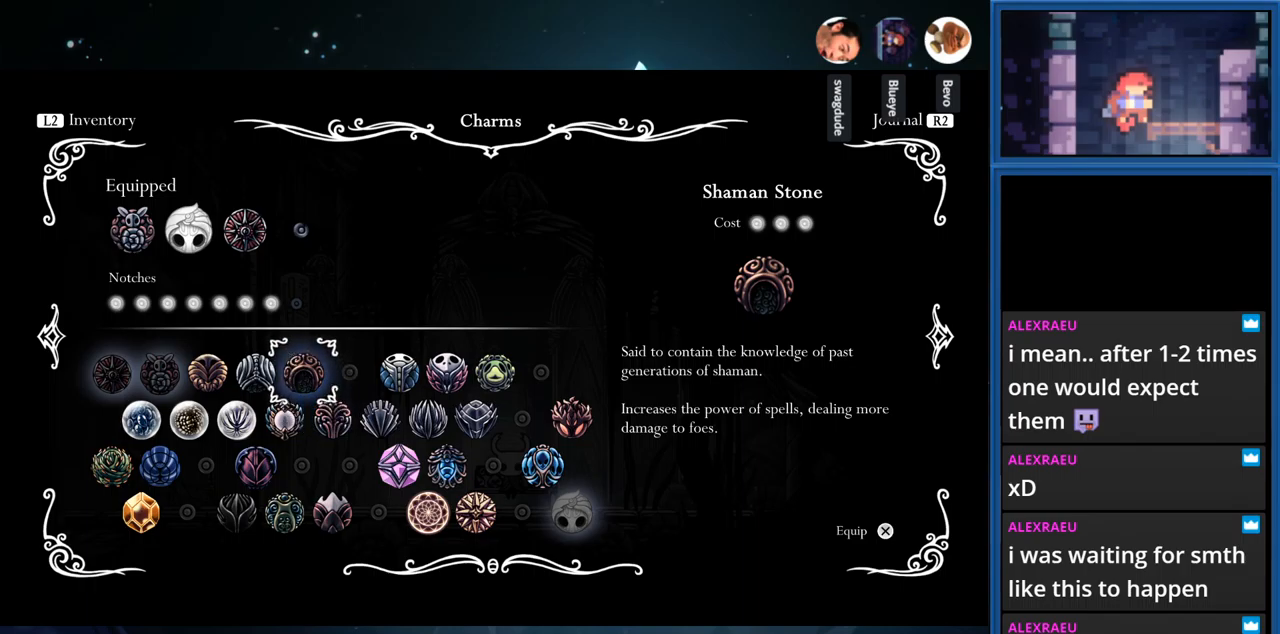
{"buttons": [], "right_stick": "center", "events": [[250, "TOUCHPAD", "down"], [367, "TOUCHPAD", "up"]]}
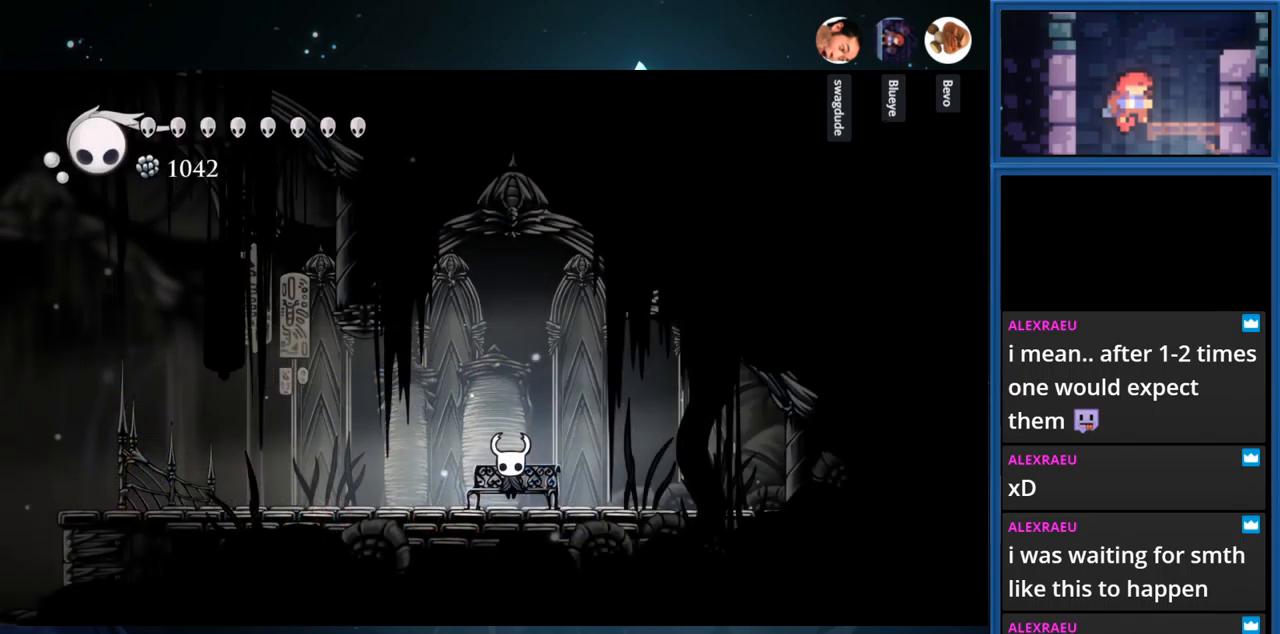
{"buttons": [], "right_stick": "center", "events": []}
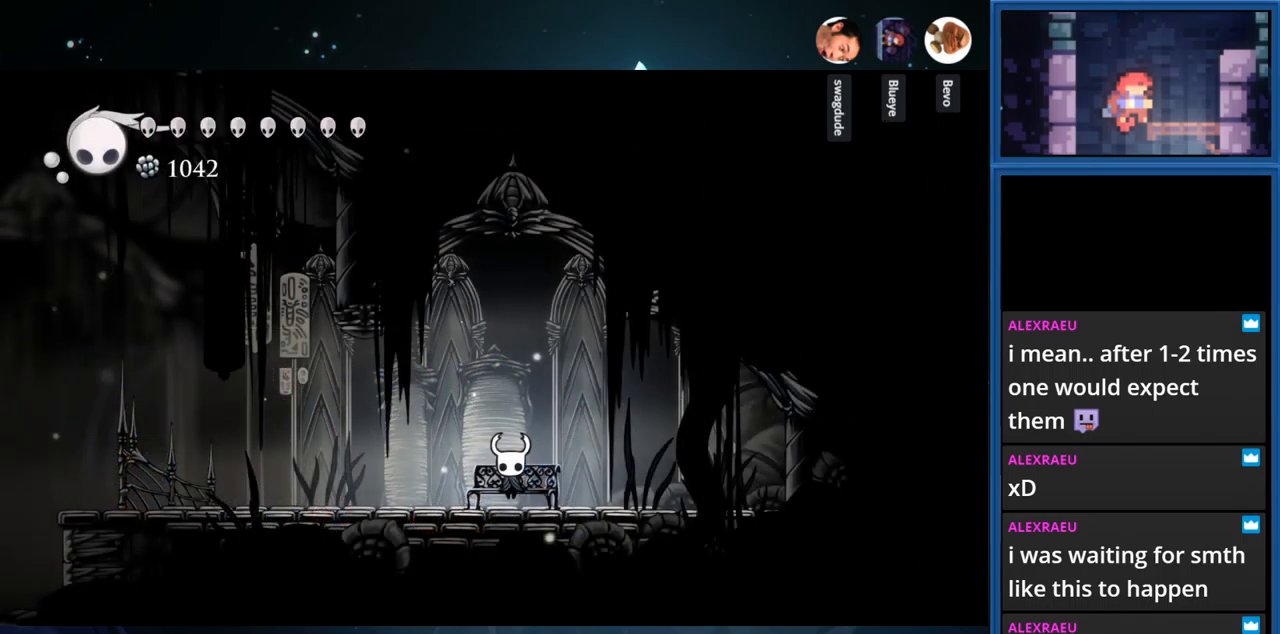
{"buttons": ["L1"], "right_stick": "center", "events": [[134, "DPAD_LEFT", "down"], [300, "DPAD_LEFT", "up"], [400, "L1", "down"]]}
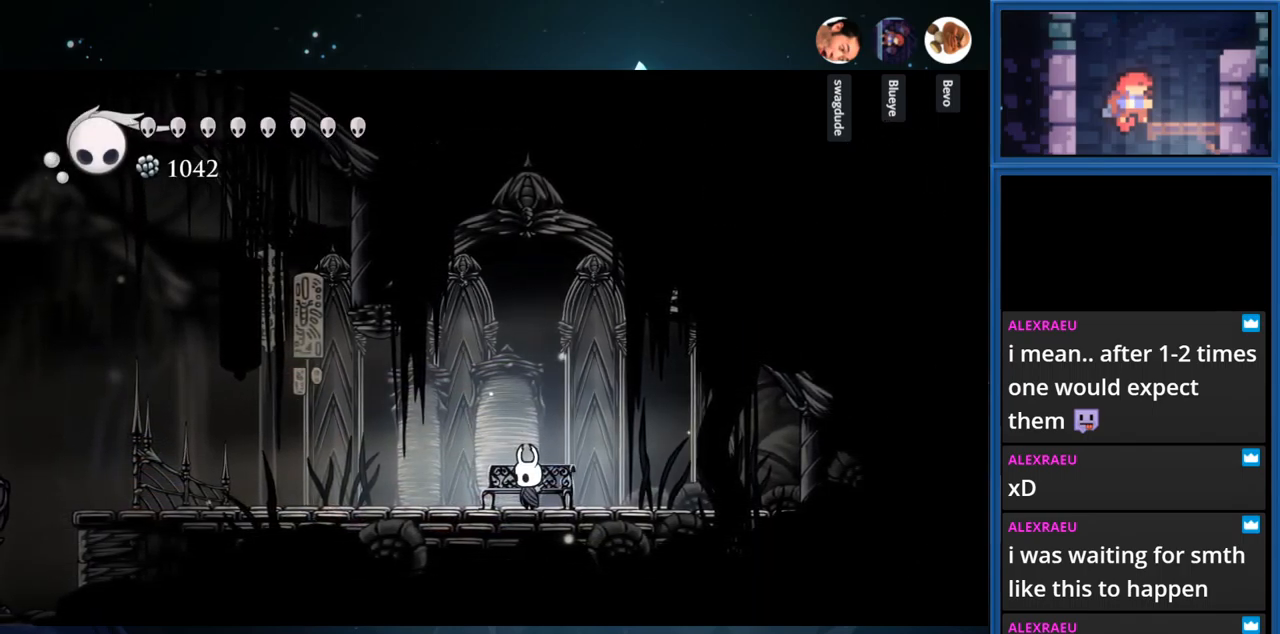
{"buttons": ["L1"], "right_stick": "center", "events": [[317, "L1", "up"], [400, "L1", "down"]]}